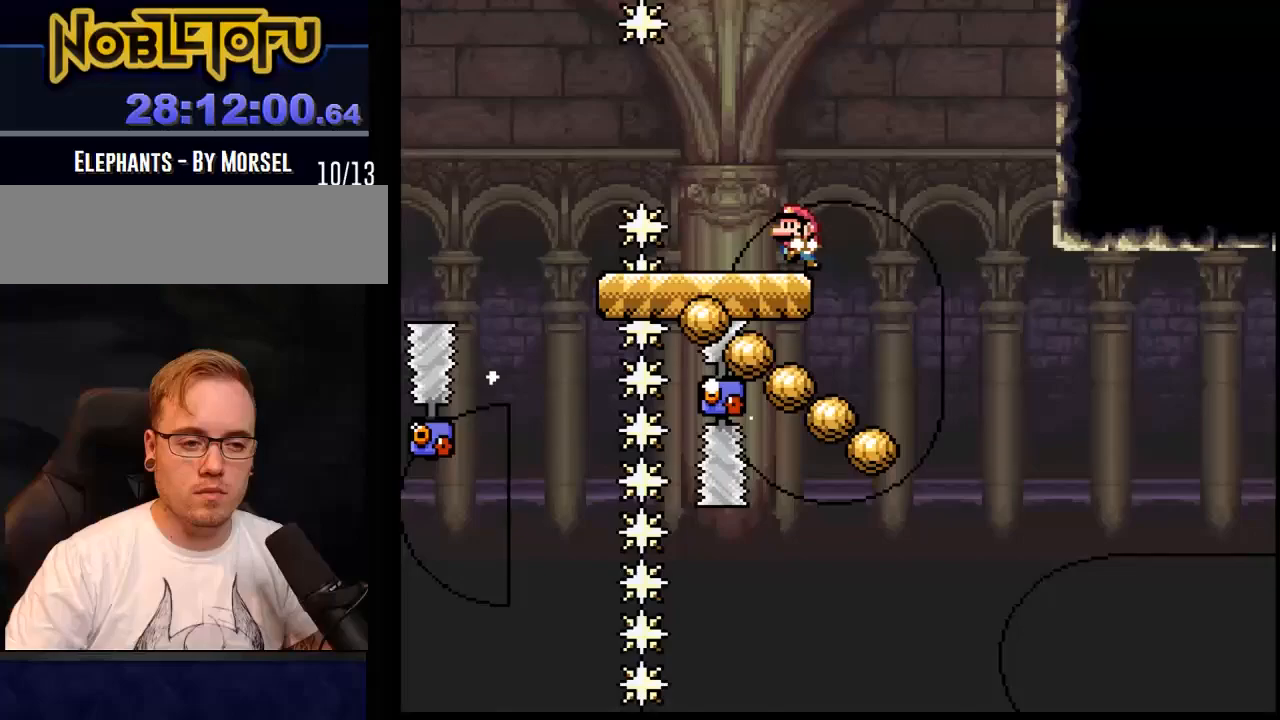
Gameplay with a controller (Nintendo layout); each line is a JSON object with the inputs held at the frame after it. "events" lists button and stick changes between this image and that frame as [ms after this image, input, new state], when the widget could be followed in between. Not read: L3 R3.
{"buttons": ["A", "Y"], "events": [[50, "DPAD_LEFT", "up"], [83, "DPAD_LEFT", "down"], [167, "DPAD_LEFT", "up"], [200, "DPAD_LEFT", "down"], [250, "DPAD_LEFT", "up"], [283, "DPAD_RIGHT", "down"], [333, "DPAD_RIGHT", "up"], [483, "A", "down"]]}
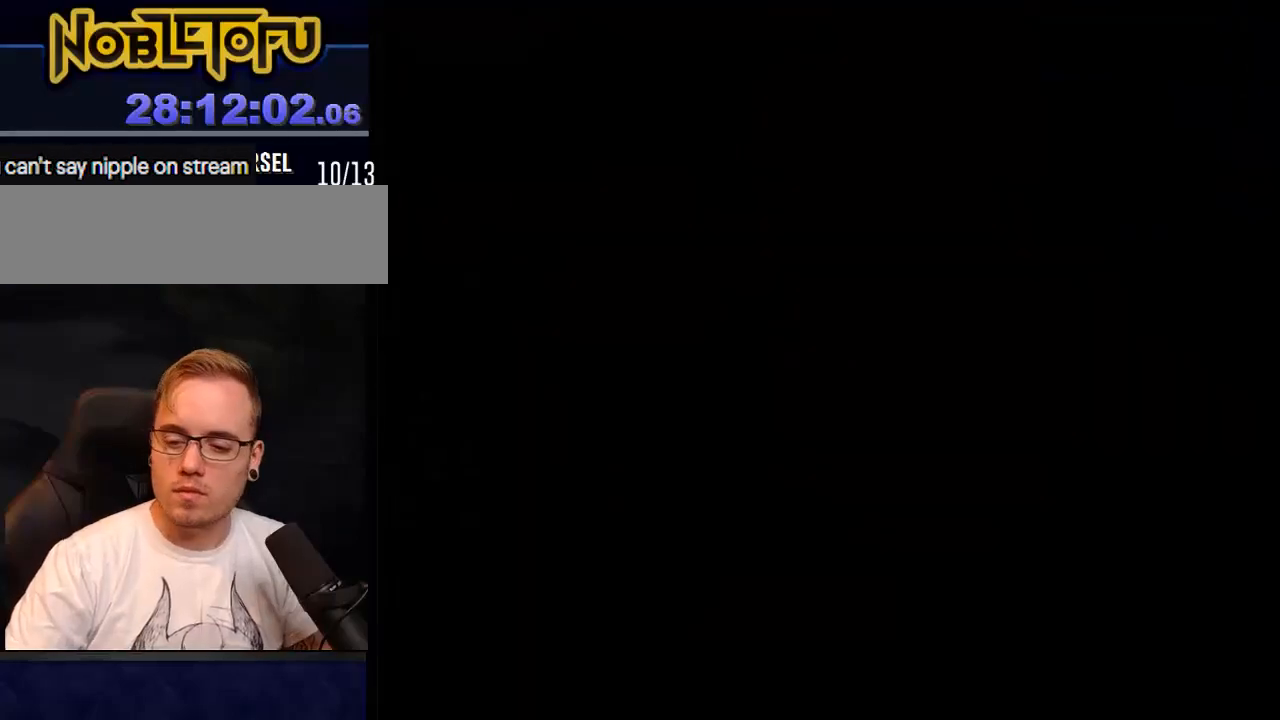
{"buttons": ["Y", "DPAD_LEFT"], "events": [[17, "B", "down"], [100, "A", "up"], [217, "B", "up"], [500, "DPAD_LEFT", "down"]]}
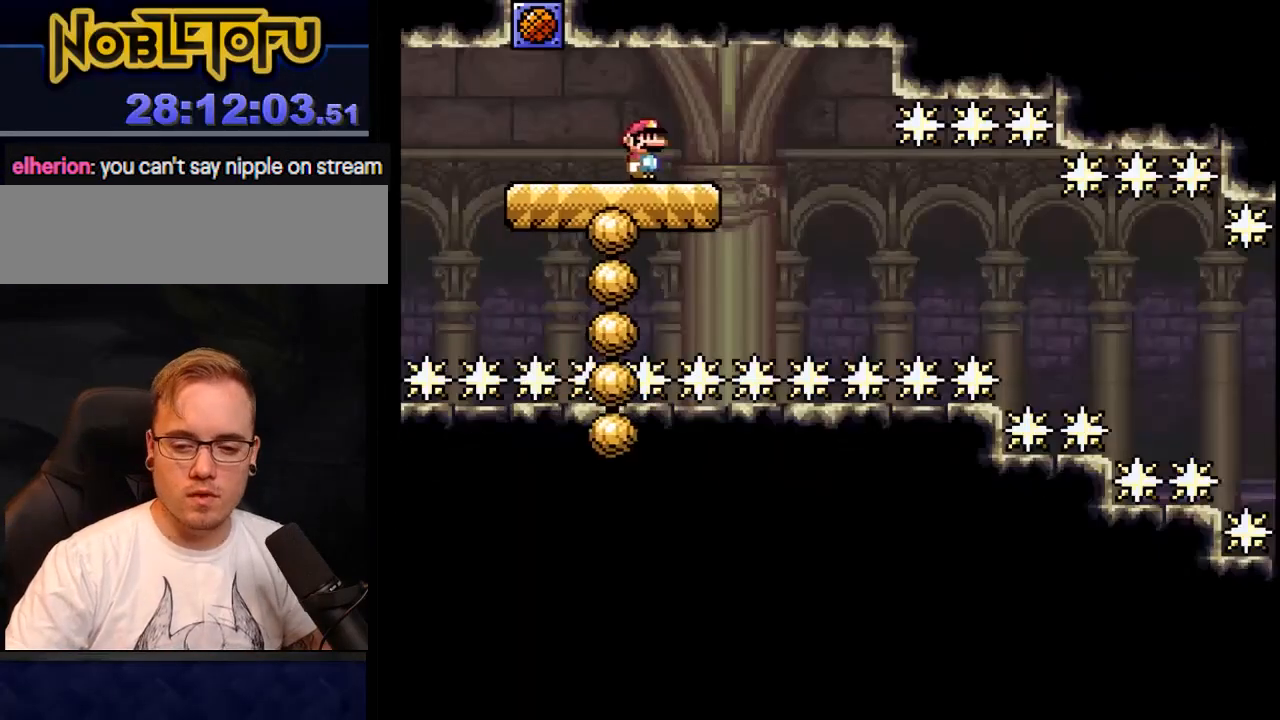
{"buttons": ["Y", "DPAD_RIGHT"], "events": [[100, "DPAD_LEFT", "up"], [133, "DPAD_RIGHT", "down"], [183, "DPAD_RIGHT", "up"], [450, "DPAD_RIGHT", "down"]]}
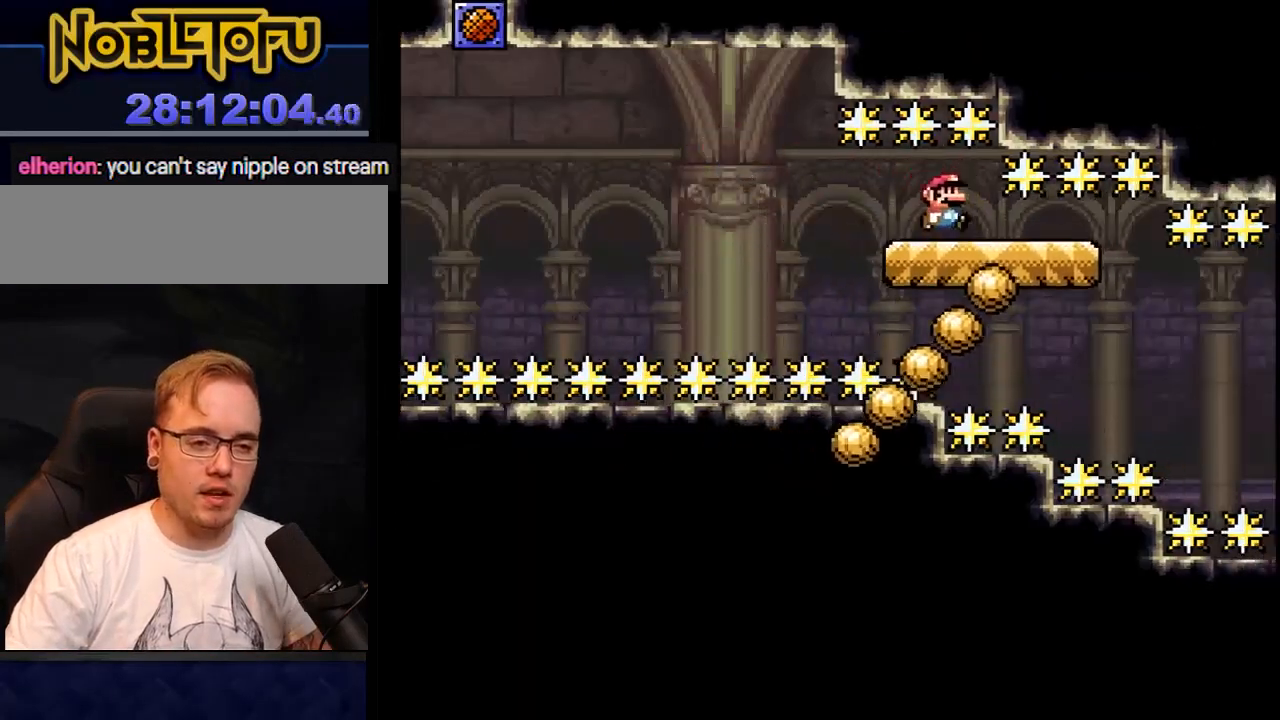
{"buttons": ["Y", "DPAD_RIGHT"], "events": [[200, "DPAD_RIGHT", "up"], [350, "DPAD_RIGHT", "down"]]}
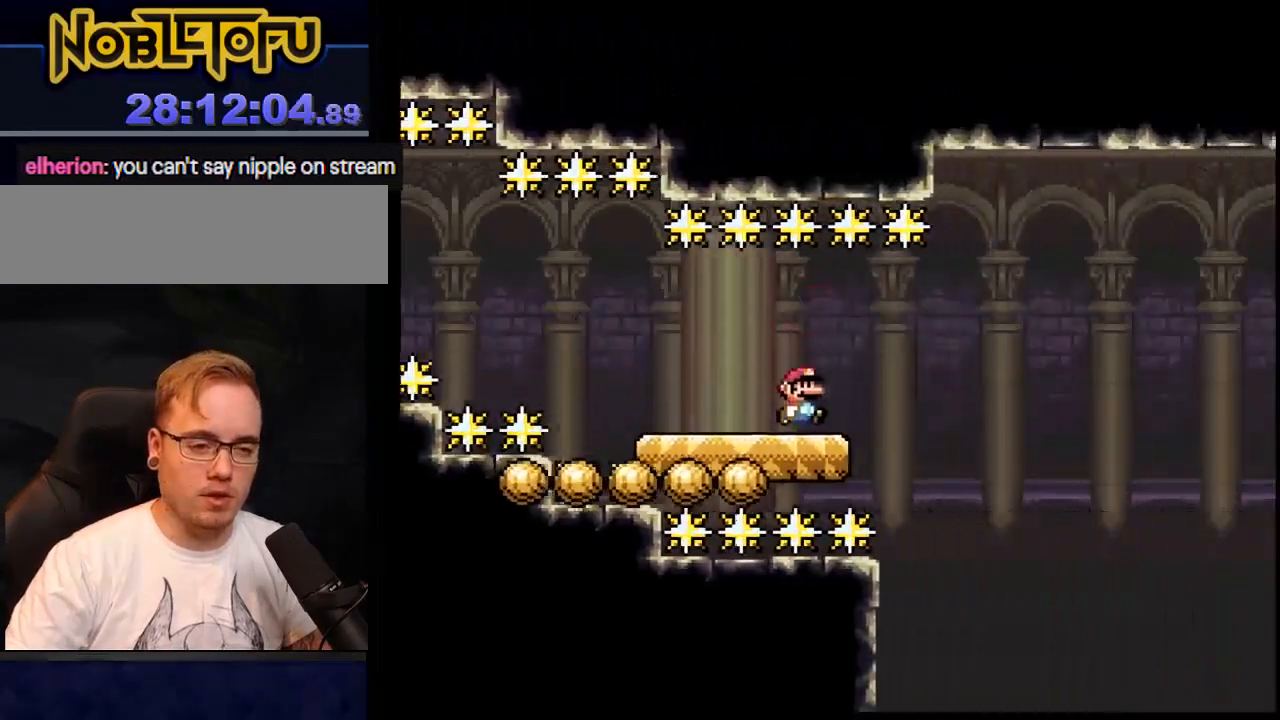
{"buttons": ["B", "Y", "DPAD_RIGHT"], "events": [[83, "B", "down"]]}
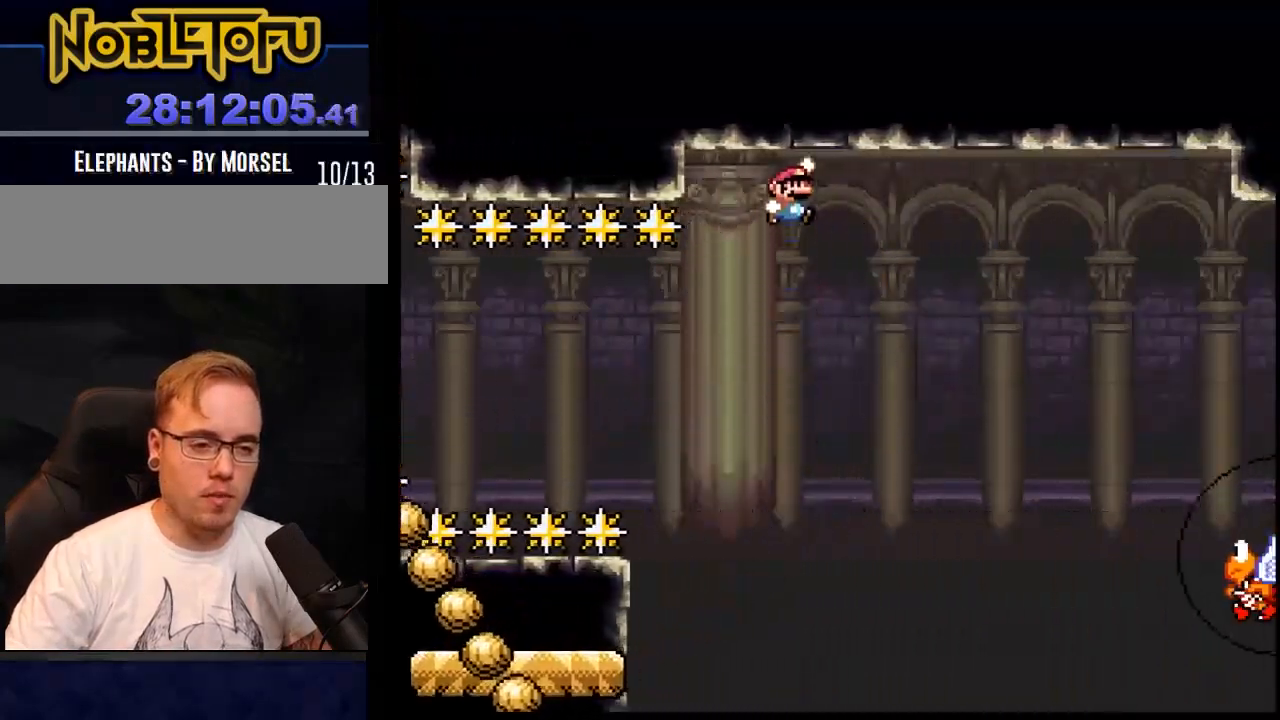
{"buttons": ["B", "Y"], "events": [[467, "DPAD_RIGHT", "up"]]}
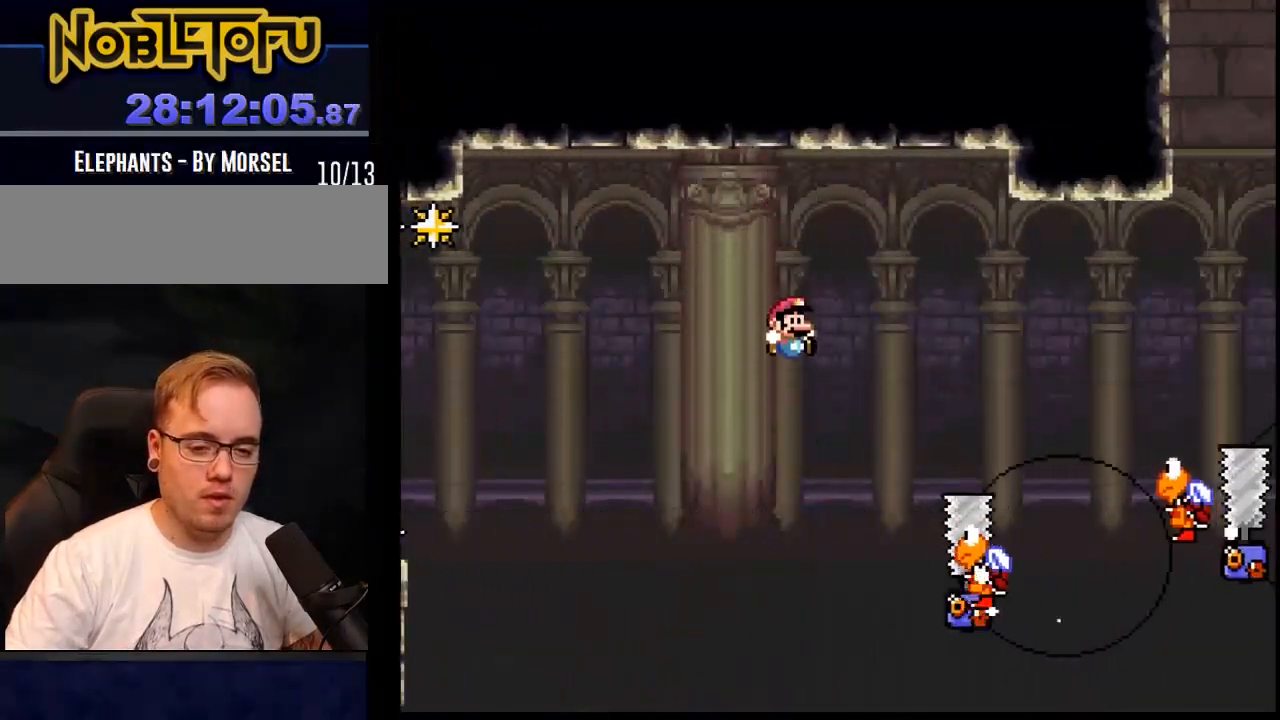
{"buttons": [], "events": [[67, "DPAD_LEFT", "down"], [267, "DPAD_LEFT", "up"], [367, "B", "up"], [467, "Y", "up"]]}